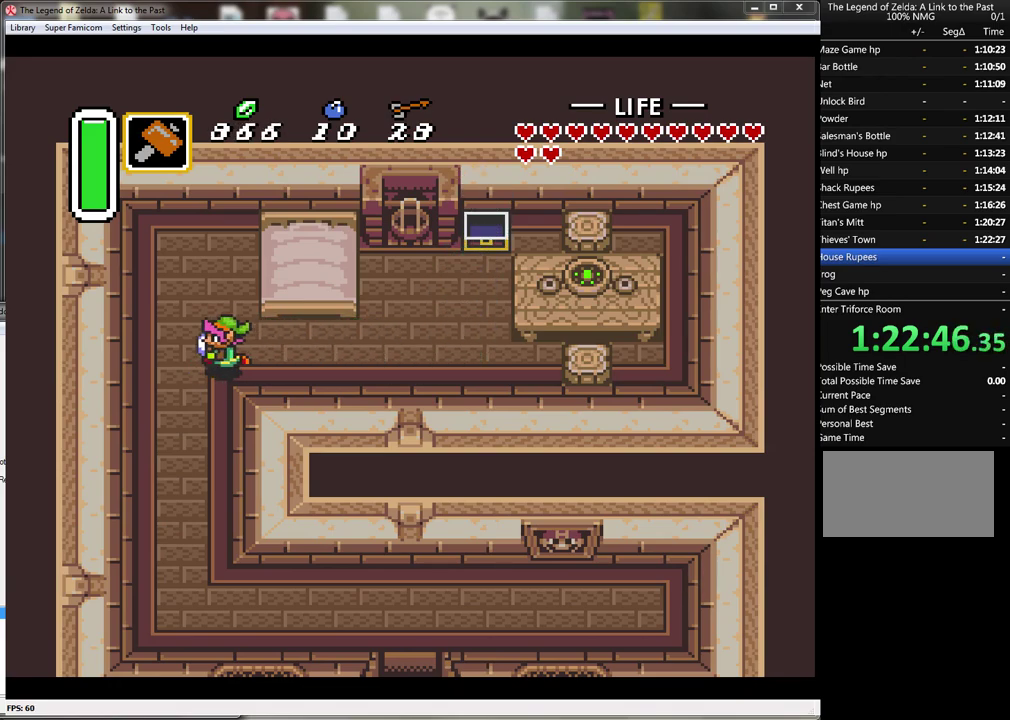
Gameplay with a controller (Nintendo layout); each line is a JSON object with the inputs held at the frame after it. "events" lists button and stick changes between this image and that frame as [ms after this image, input, new state], when the widget could be followed in between. Not read: L3 R3.
{"buttons": ["A"], "events": [[50, "DPAD_DOWN", "down"], [83, "DPAD_LEFT", "up"], [133, "A", "down"], [133, "DPAD_DOWN", "up"]]}
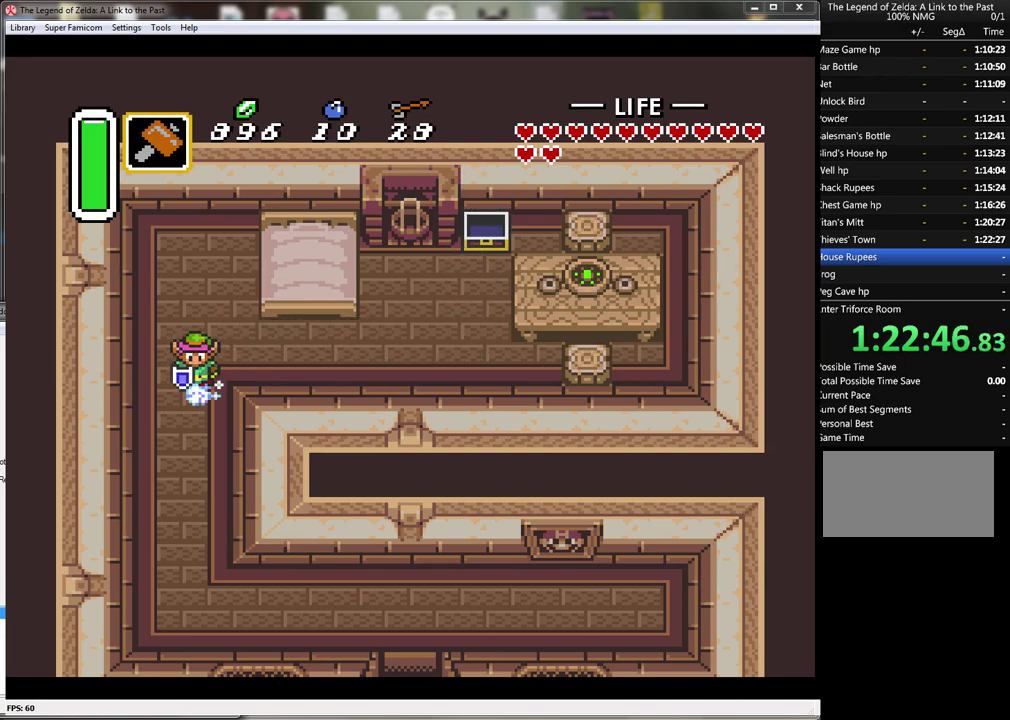
{"buttons": ["DPAD_RIGHT"], "events": [[483, "A", "up"], [483, "DPAD_RIGHT", "down"]]}
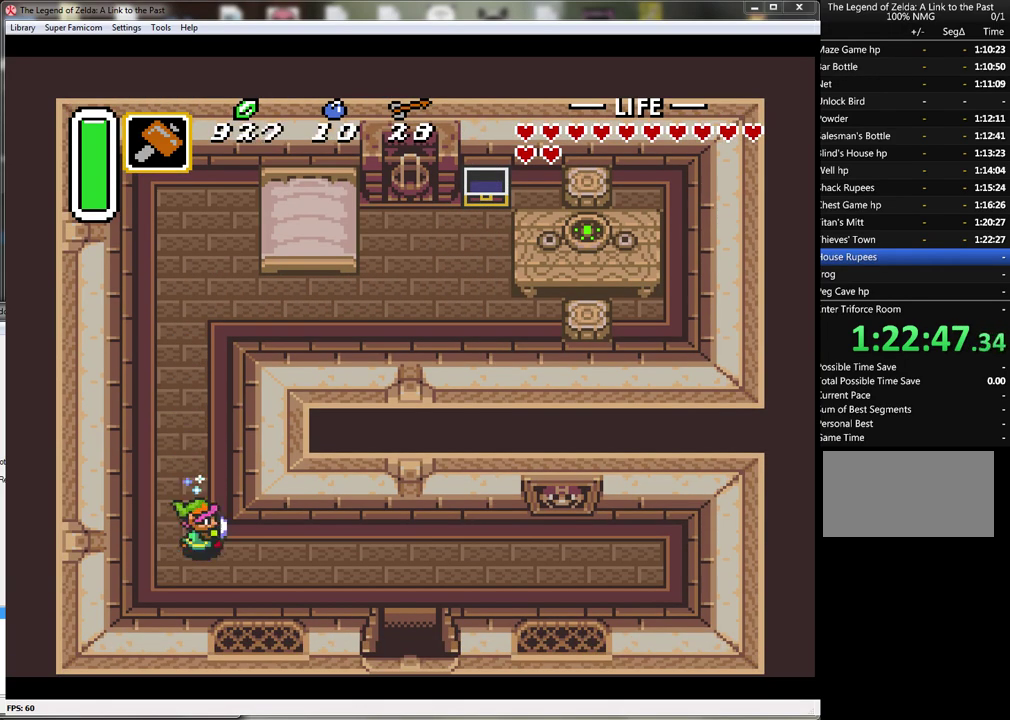
{"buttons": ["DPAD_RIGHT"], "events": []}
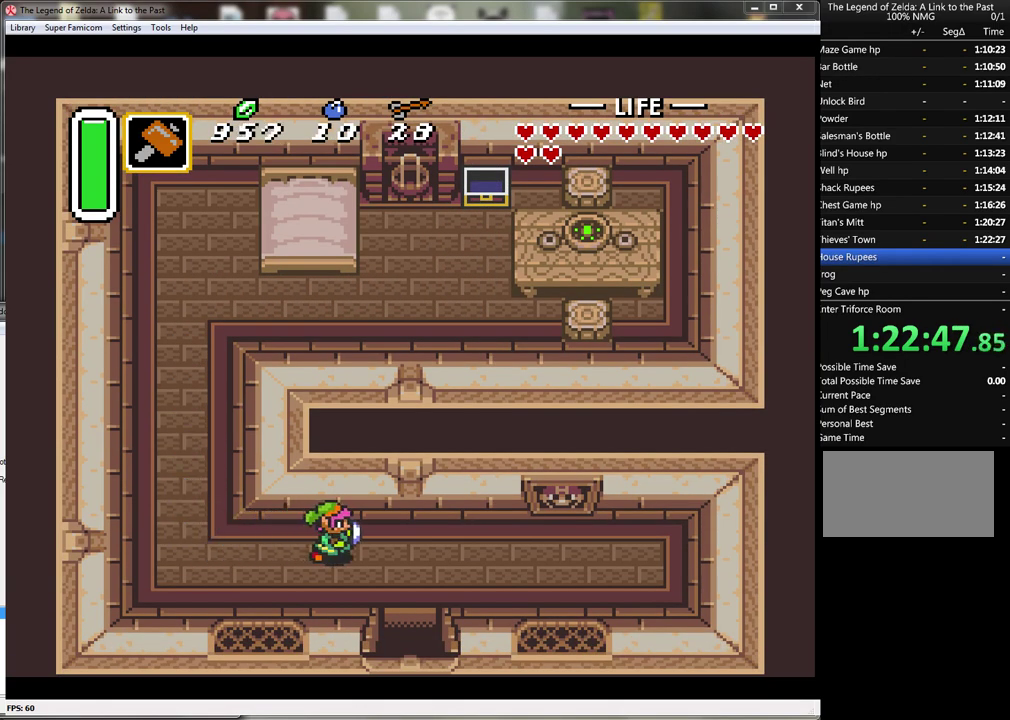
{"buttons": ["DPAD_DOWN"], "events": [[200, "DPAD_DOWN", "down"], [283, "DPAD_RIGHT", "up"]]}
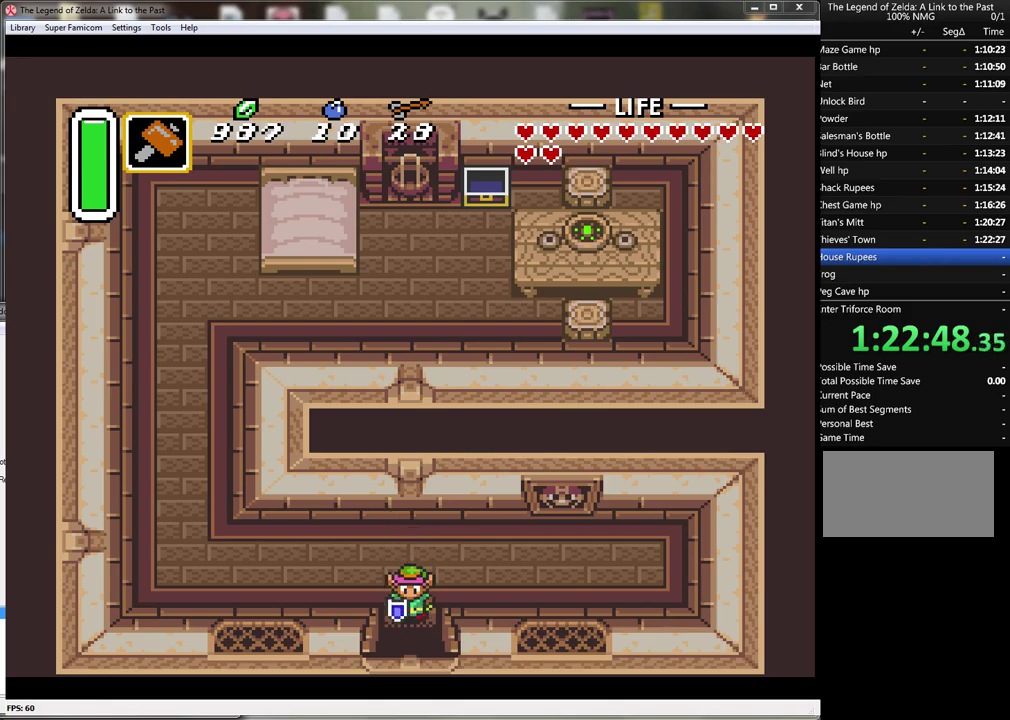
{"buttons": ["DPAD_DOWN"], "events": []}
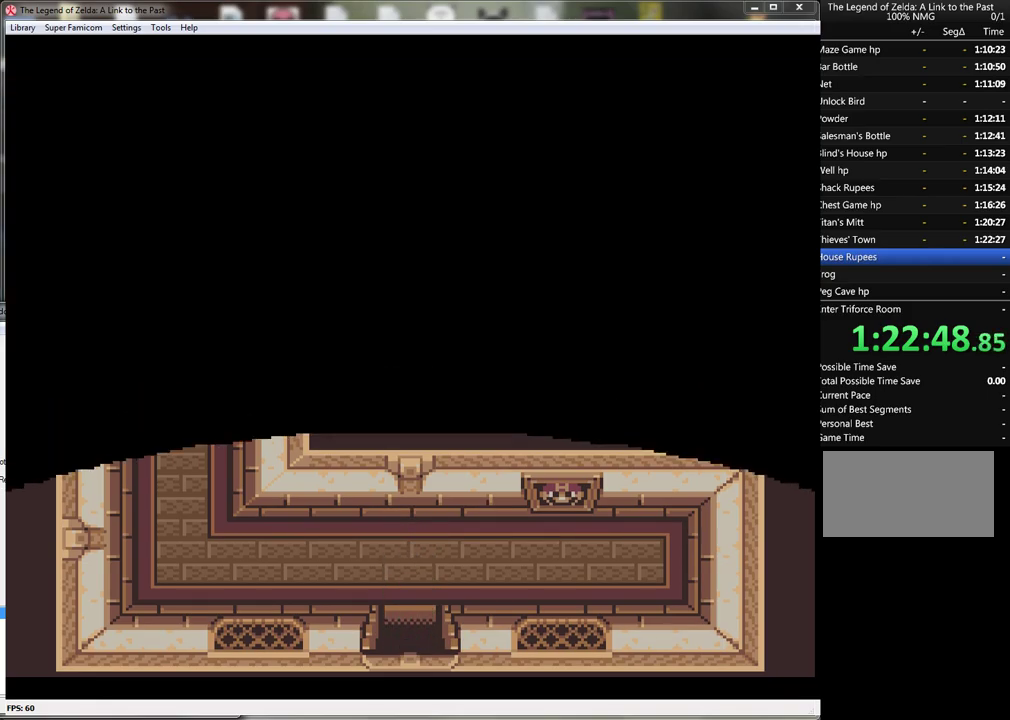
{"buttons": [], "events": [[200, "DPAD_DOWN", "up"]]}
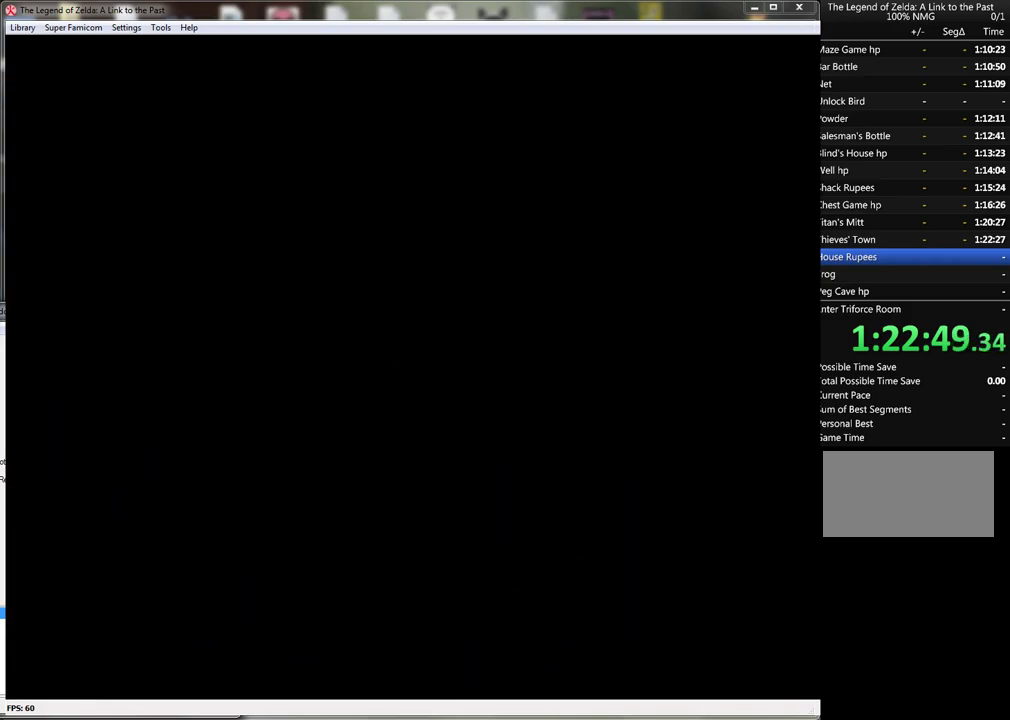
{"buttons": [], "events": []}
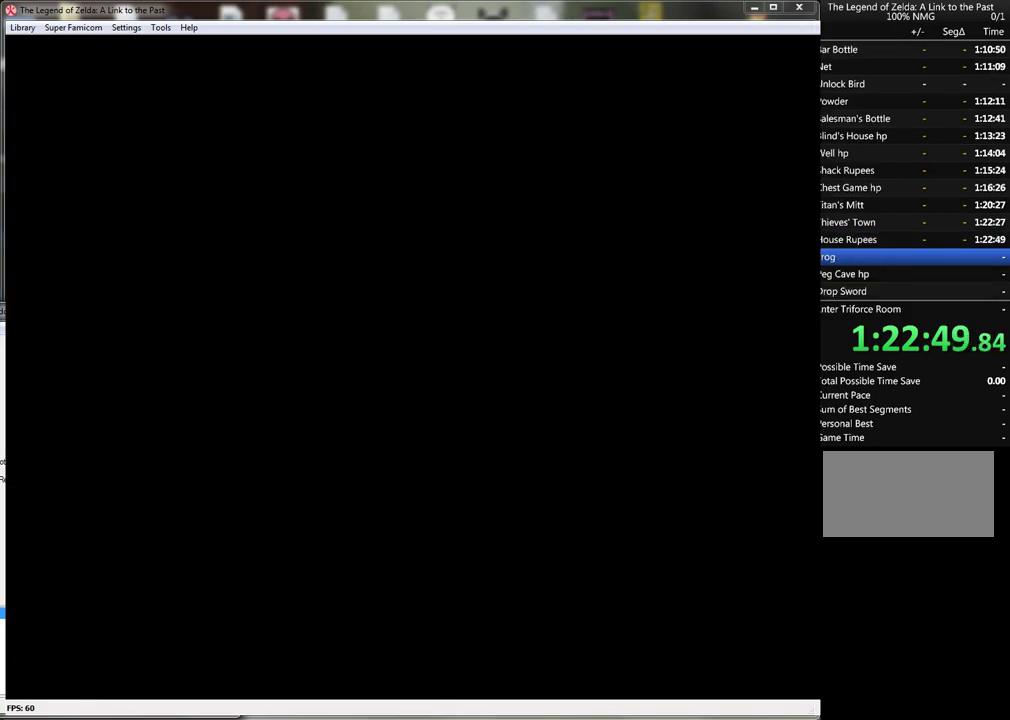
{"buttons": ["DPAD_DOWN"], "events": [[67, "DPAD_DOWN", "down"]]}
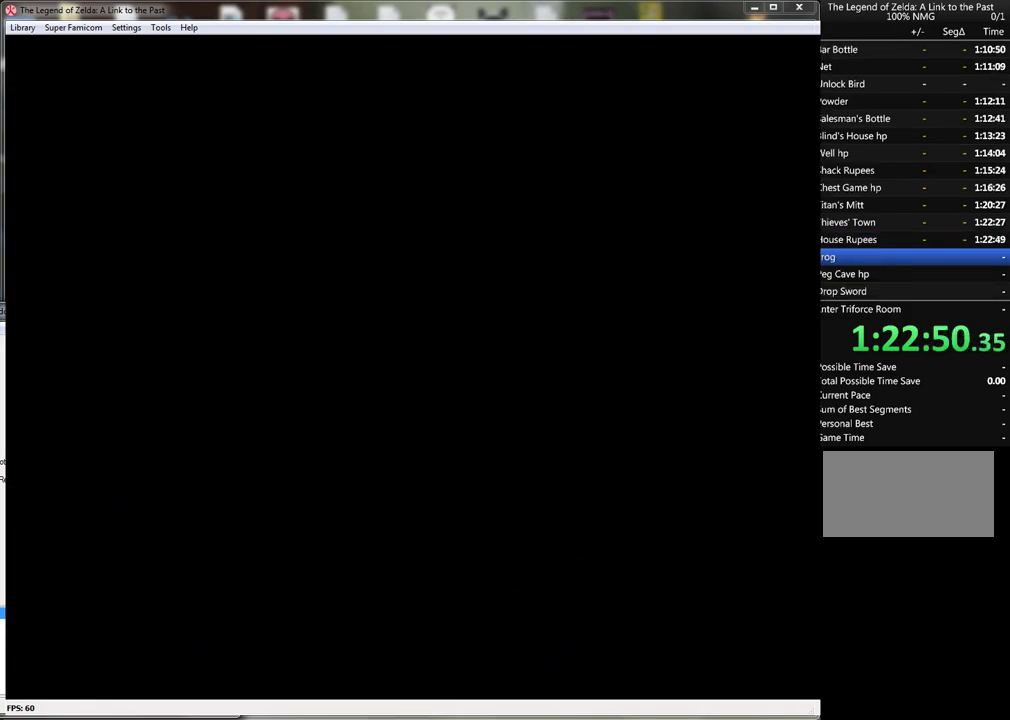
{"buttons": ["DPAD_DOWN"], "events": []}
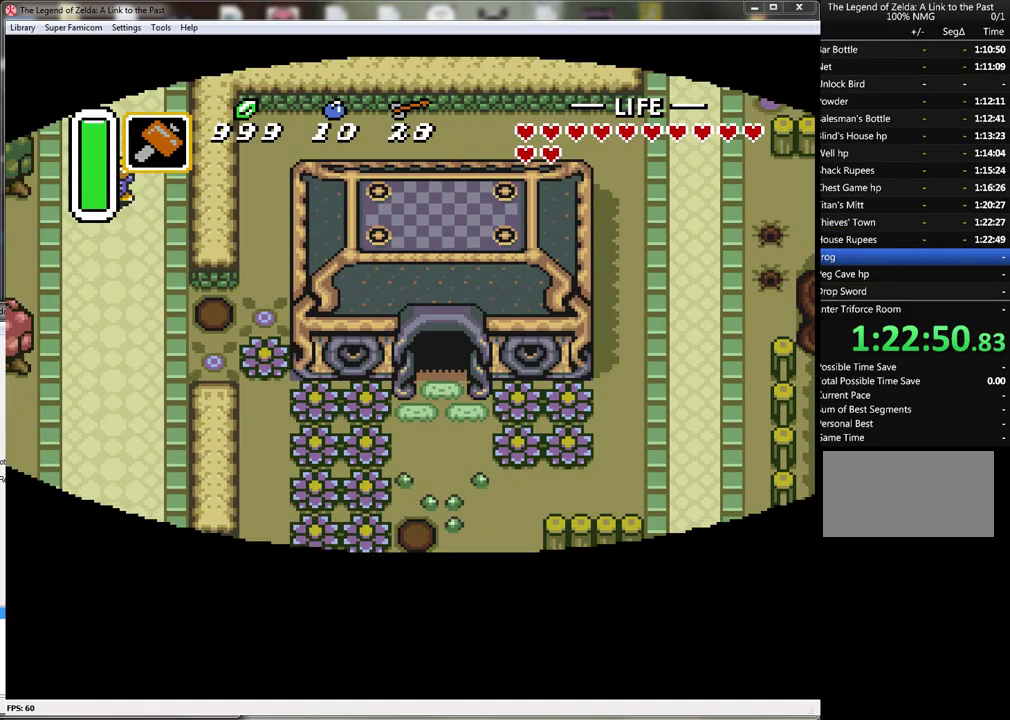
{"buttons": ["DPAD_DOWN"], "events": []}
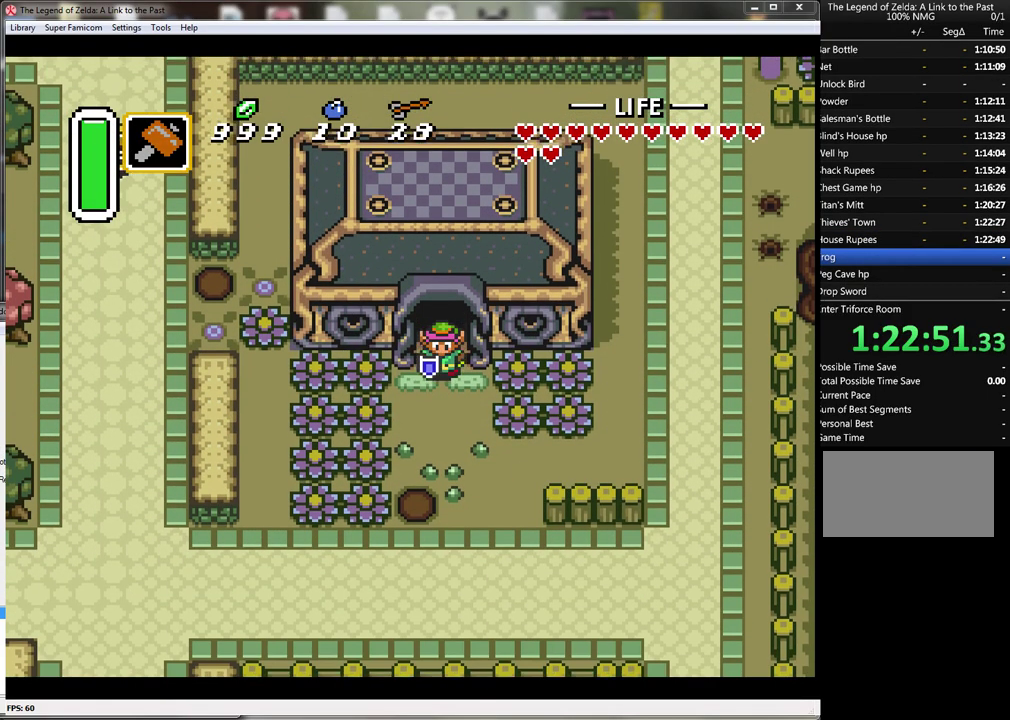
{"buttons": ["DPAD_DOWN"], "events": []}
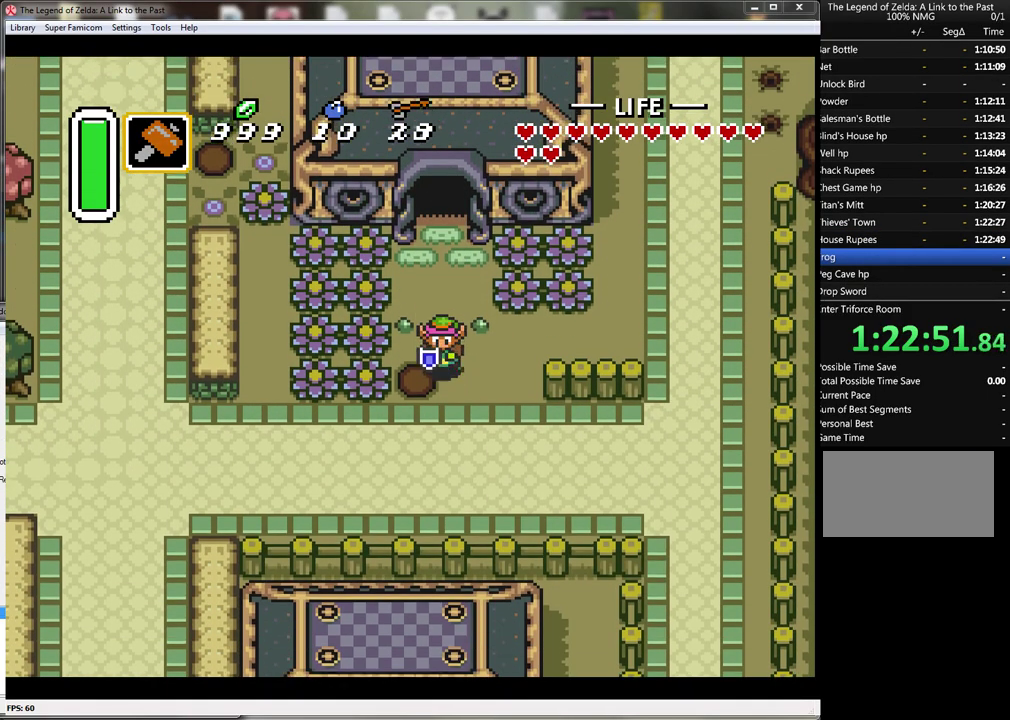
{"buttons": ["DPAD_RIGHT"], "events": [[133, "DPAD_RIGHT", "down"], [467, "DPAD_DOWN", "up"]]}
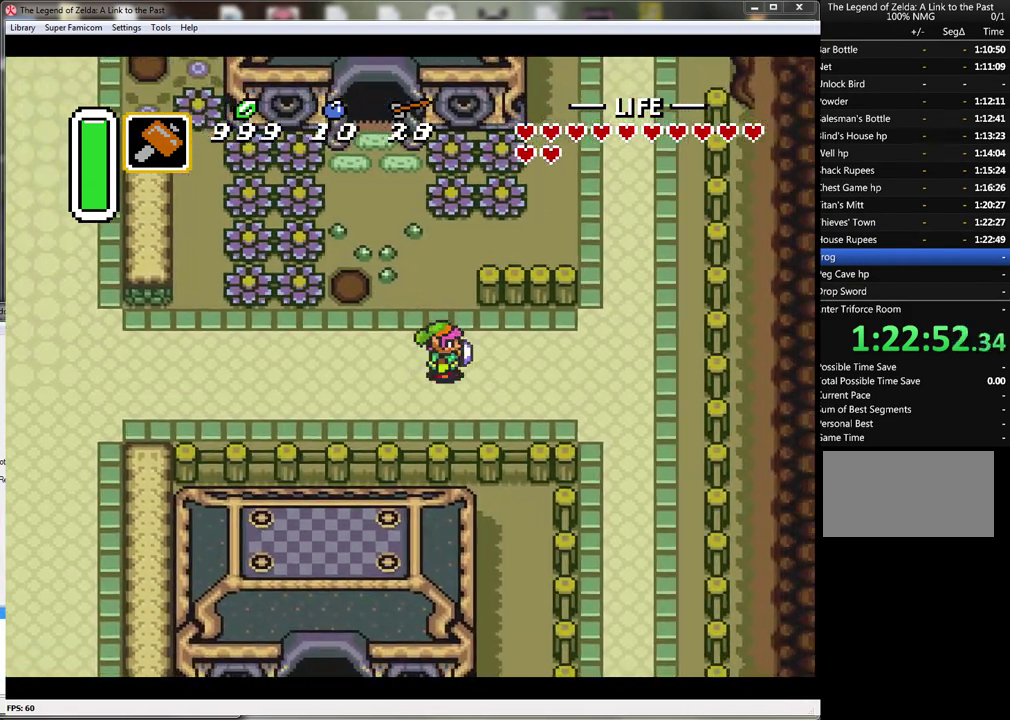
{"buttons": ["DPAD_RIGHT"], "events": []}
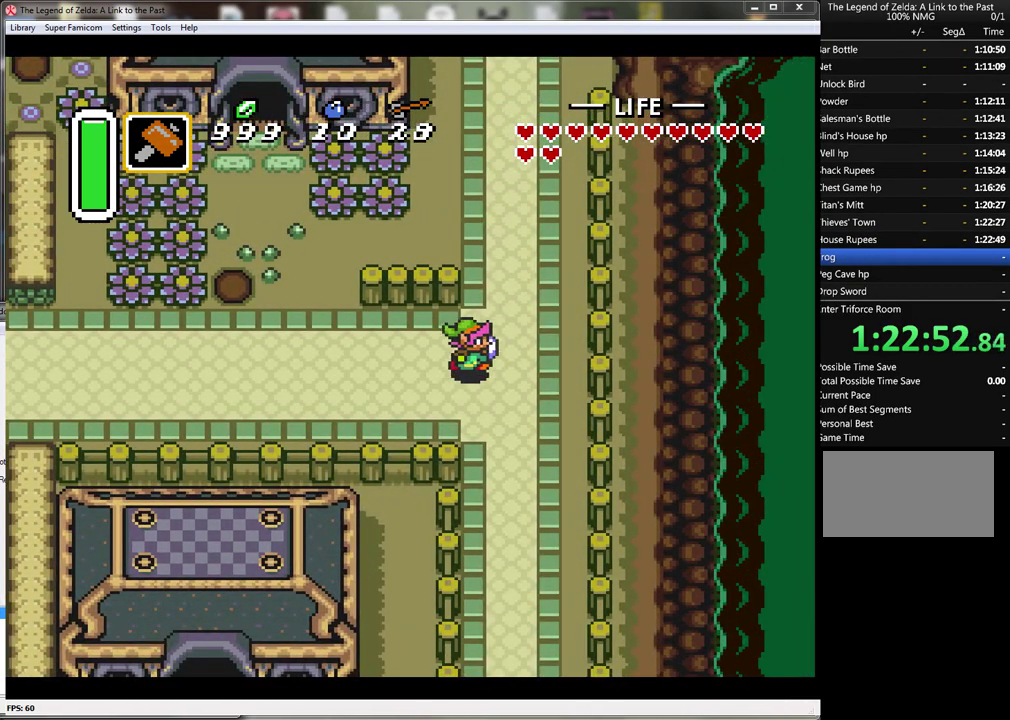
{"buttons": ["A"], "events": [[100, "DPAD_DOWN", "down"], [183, "A", "down"], [183, "DPAD_RIGHT", "up"], [283, "DPAD_DOWN", "up"]]}
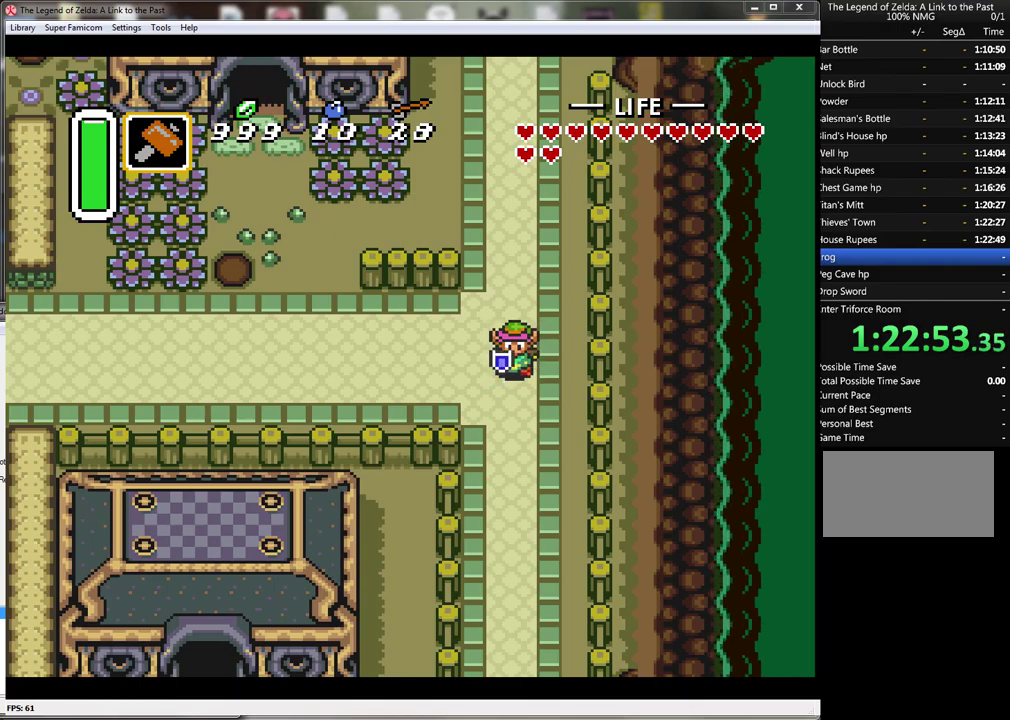
{"buttons": ["A"], "events": []}
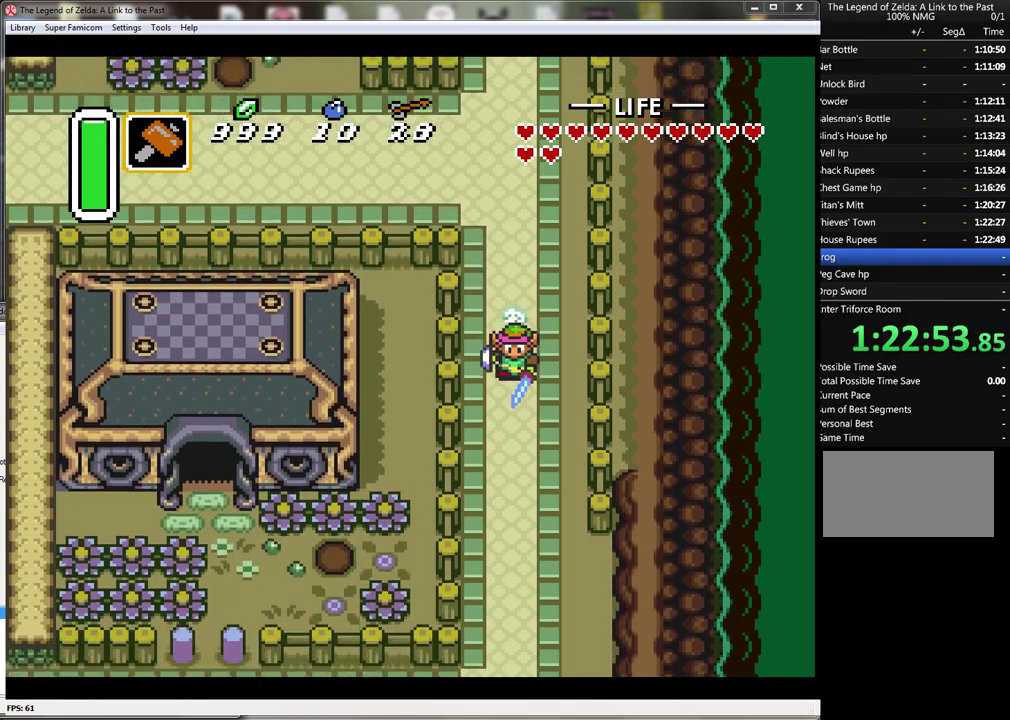
{"buttons": ["A"], "events": []}
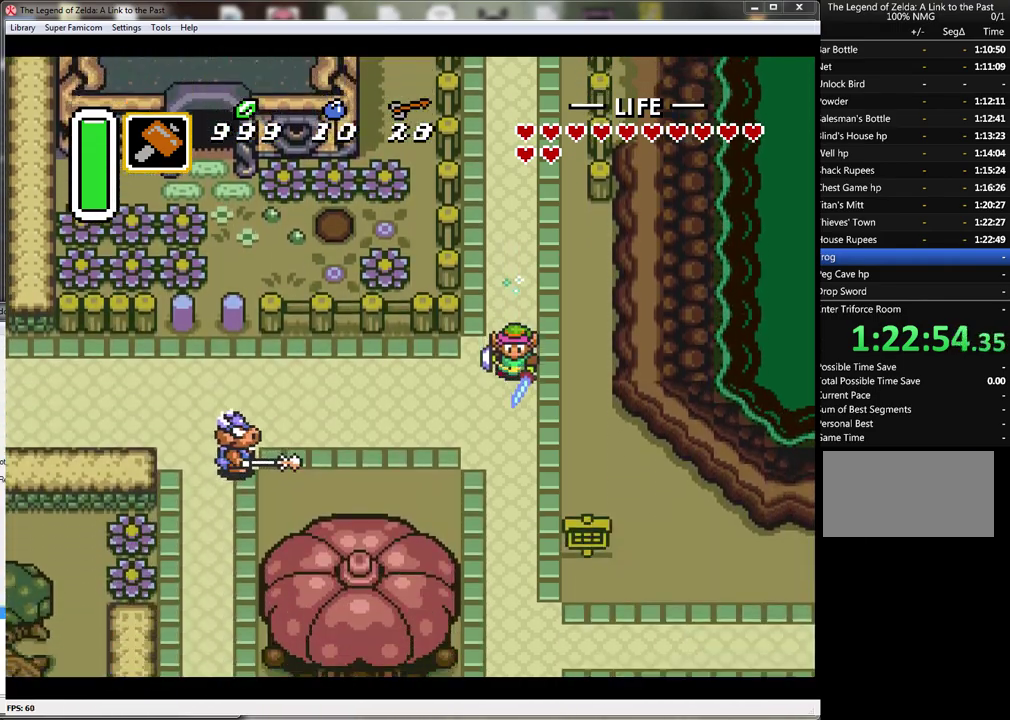
{"buttons": ["A"], "events": []}
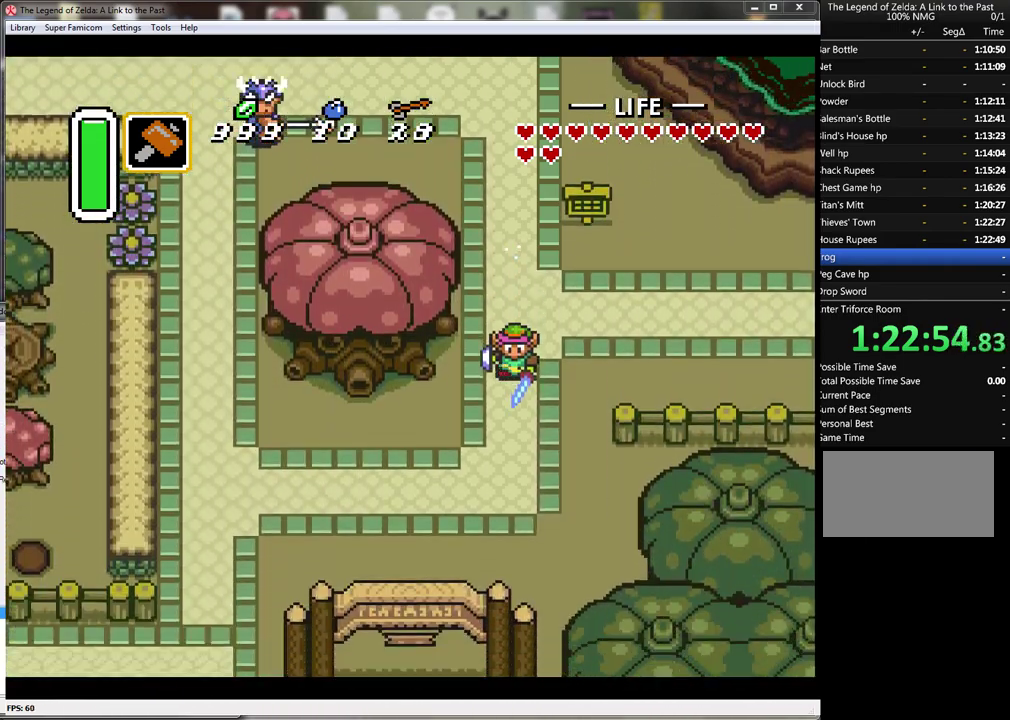
{"buttons": ["DPAD_DOWN", "DPAD_LEFT"], "events": [[250, "DPAD_DOWN", "down"], [250, "DPAD_LEFT", "down"], [333, "A", "up"]]}
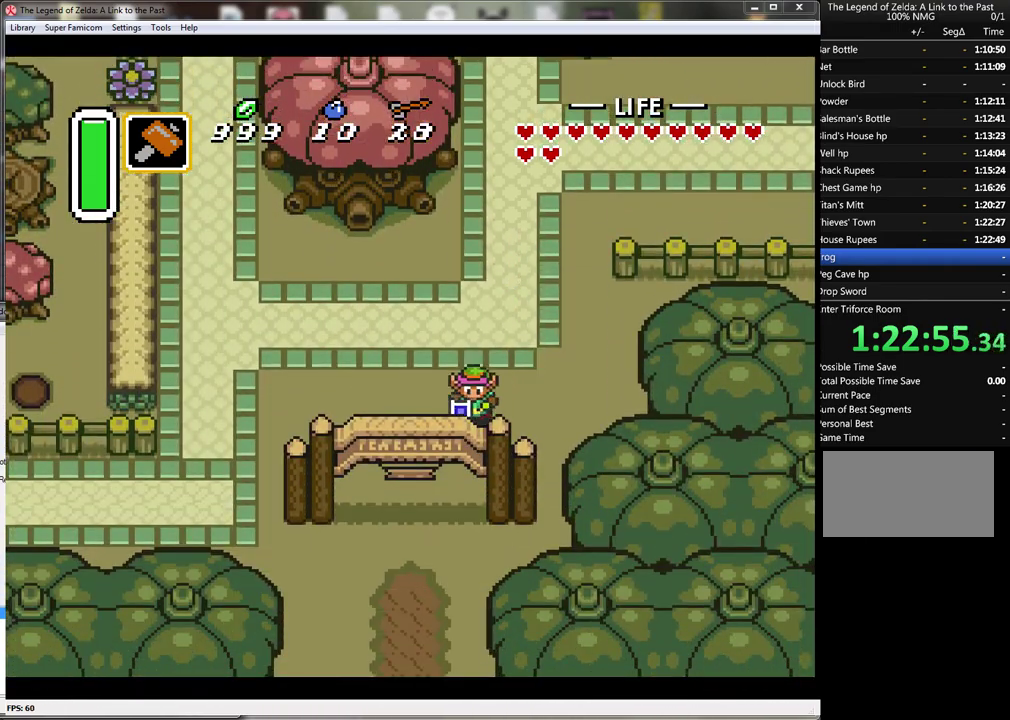
{"buttons": ["DPAD_DOWN"], "events": [[317, "DPAD_LEFT", "up"]]}
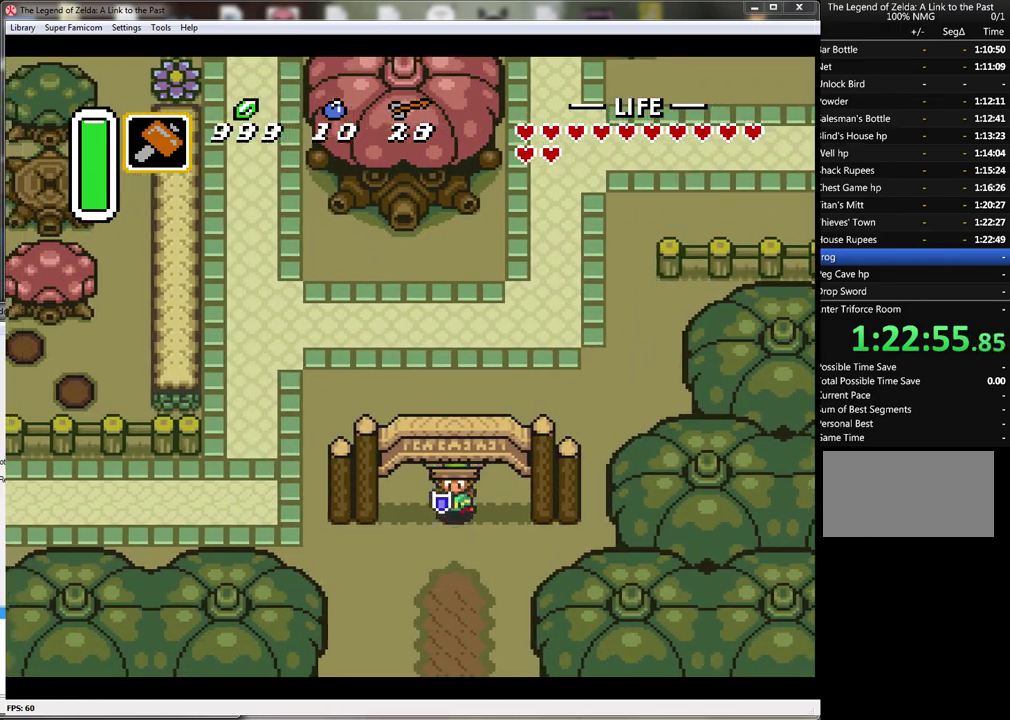
{"buttons": ["DPAD_DOWN"], "events": []}
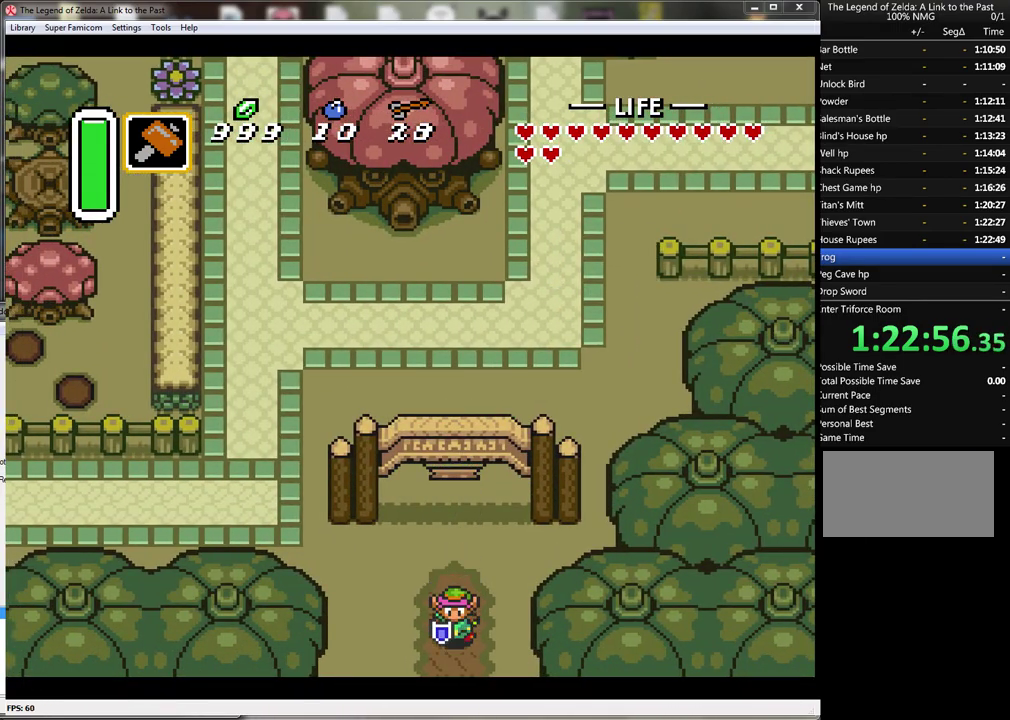
{"buttons": ["DPAD_DOWN"], "events": []}
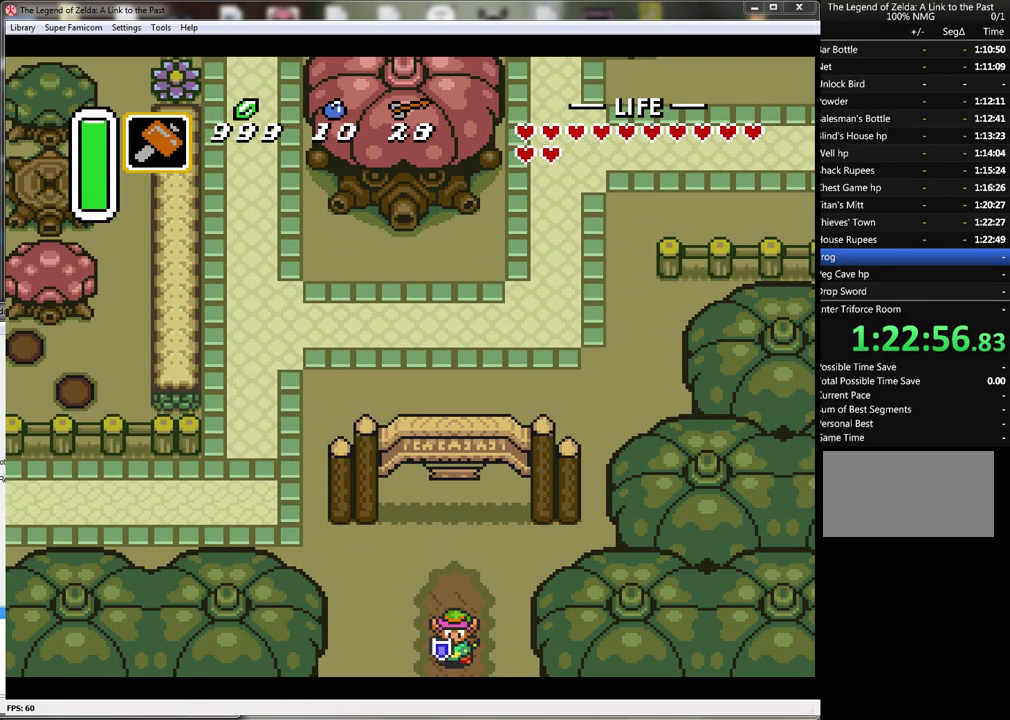
{"buttons": ["DPAD_DOWN"], "events": [[217, "DPAD_DOWN", "up"], [367, "DPAD_DOWN", "down"]]}
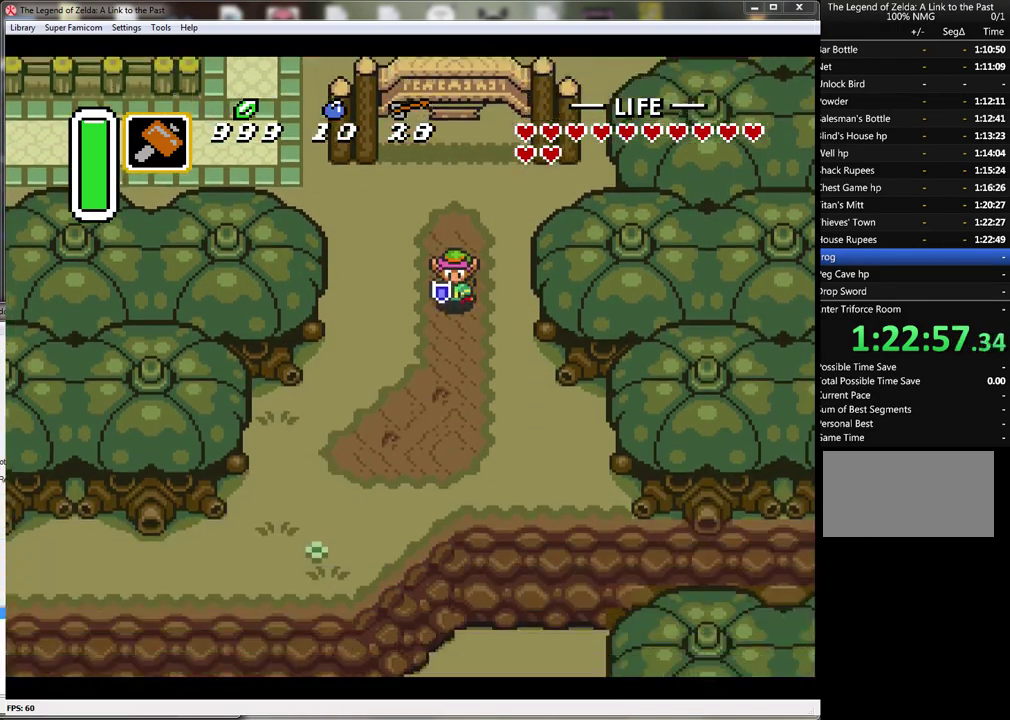
{"buttons": ["DPAD_DOWN", "DPAD_LEFT"], "events": [[183, "DPAD_LEFT", "down"]]}
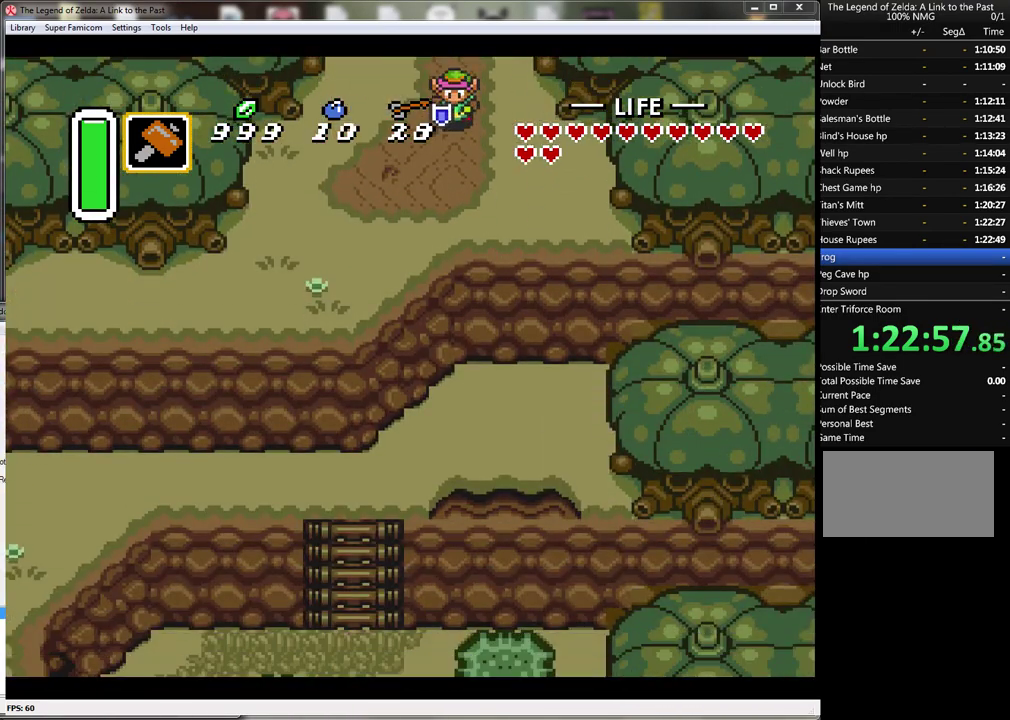
{"buttons": ["DPAD_DOWN", "DPAD_LEFT"], "events": []}
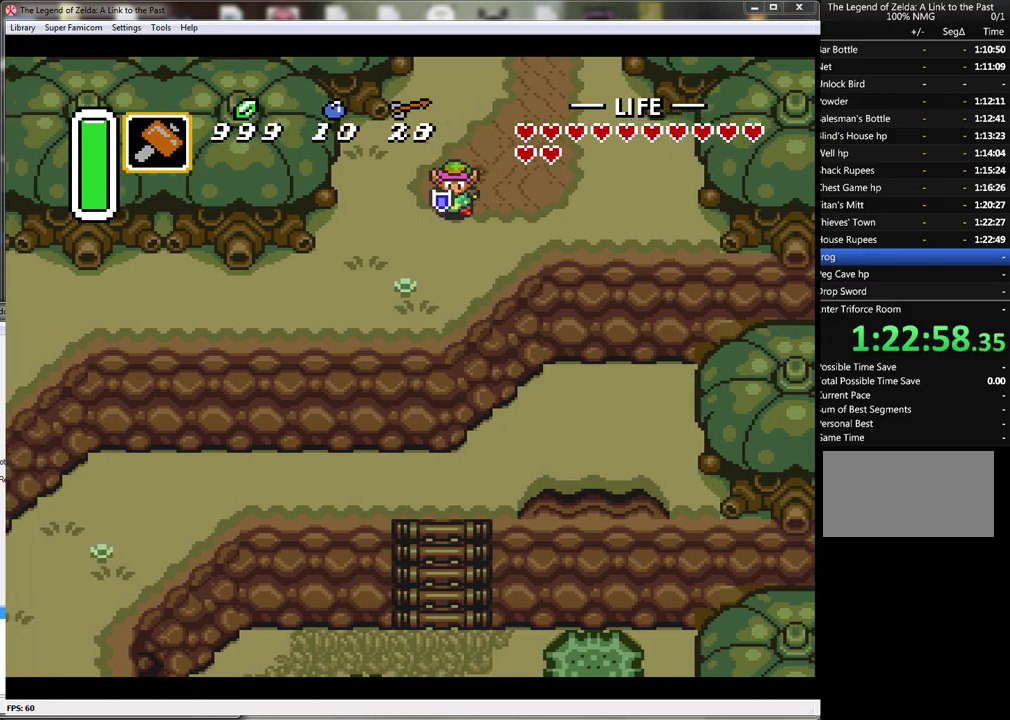
{"buttons": ["DPAD_DOWN", "DPAD_LEFT"], "events": []}
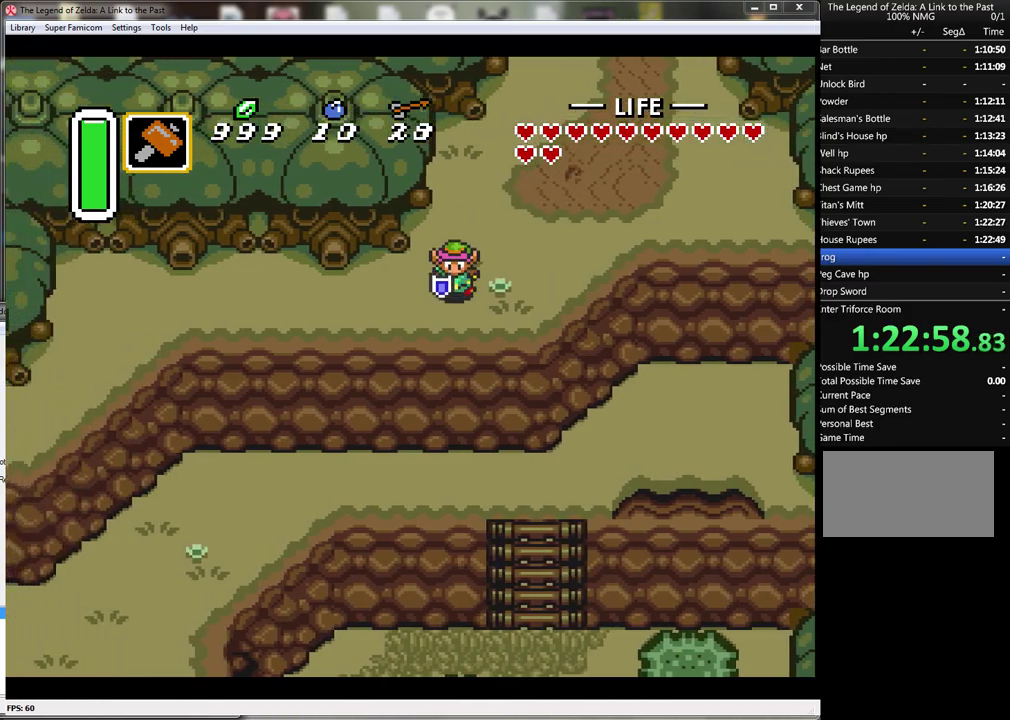
{"buttons": ["DPAD_LEFT"], "events": [[83, "DPAD_DOWN", "up"]]}
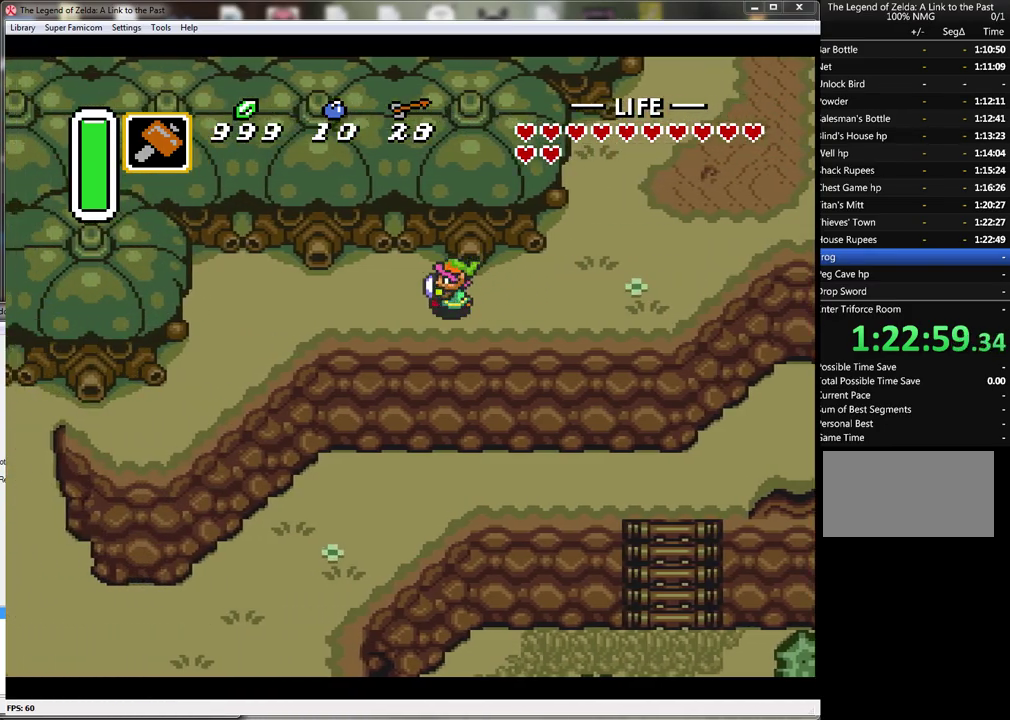
{"buttons": ["DPAD_LEFT"], "events": []}
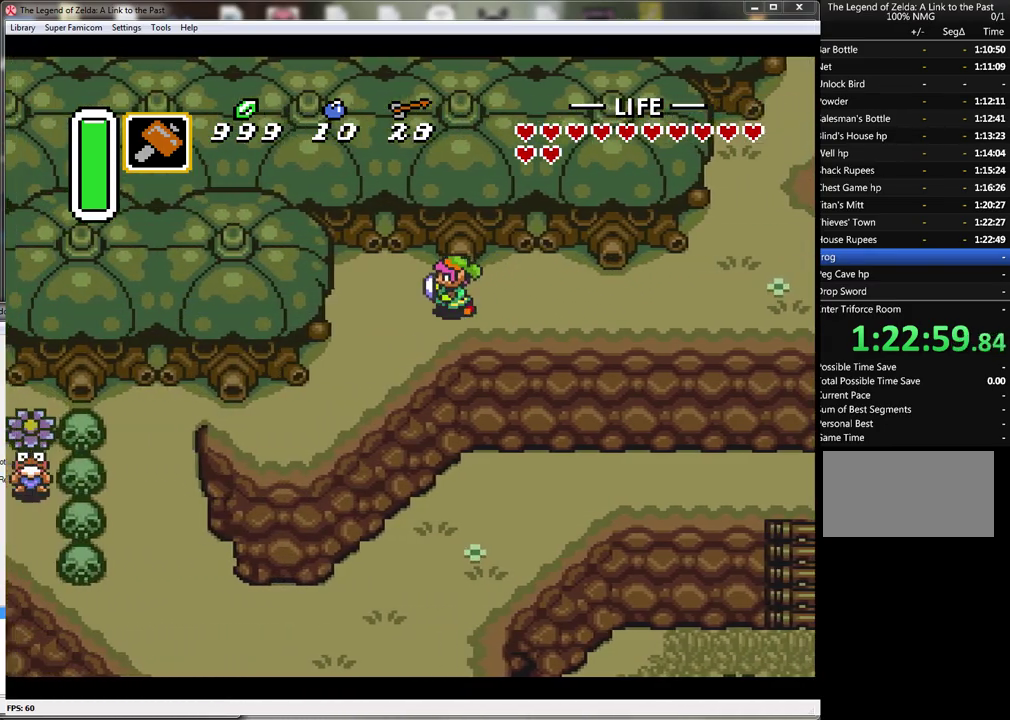
{"buttons": ["DPAD_DOWN", "DPAD_LEFT"], "events": [[83, "DPAD_DOWN", "down"]]}
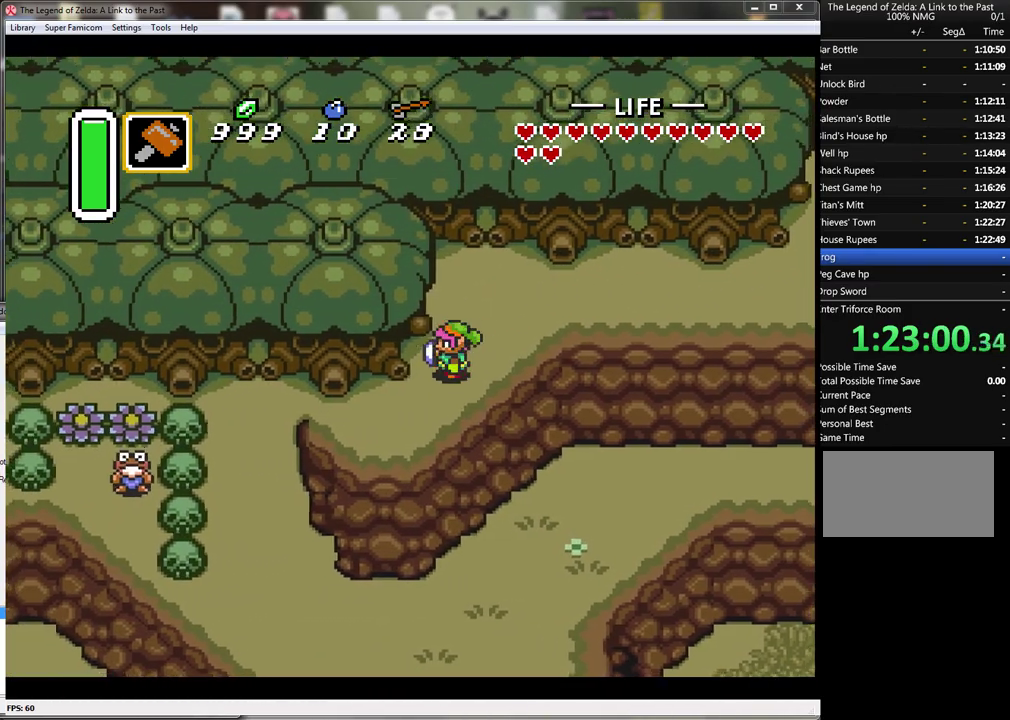
{"buttons": ["DPAD_LEFT"], "events": [[217, "DPAD_DOWN", "up"]]}
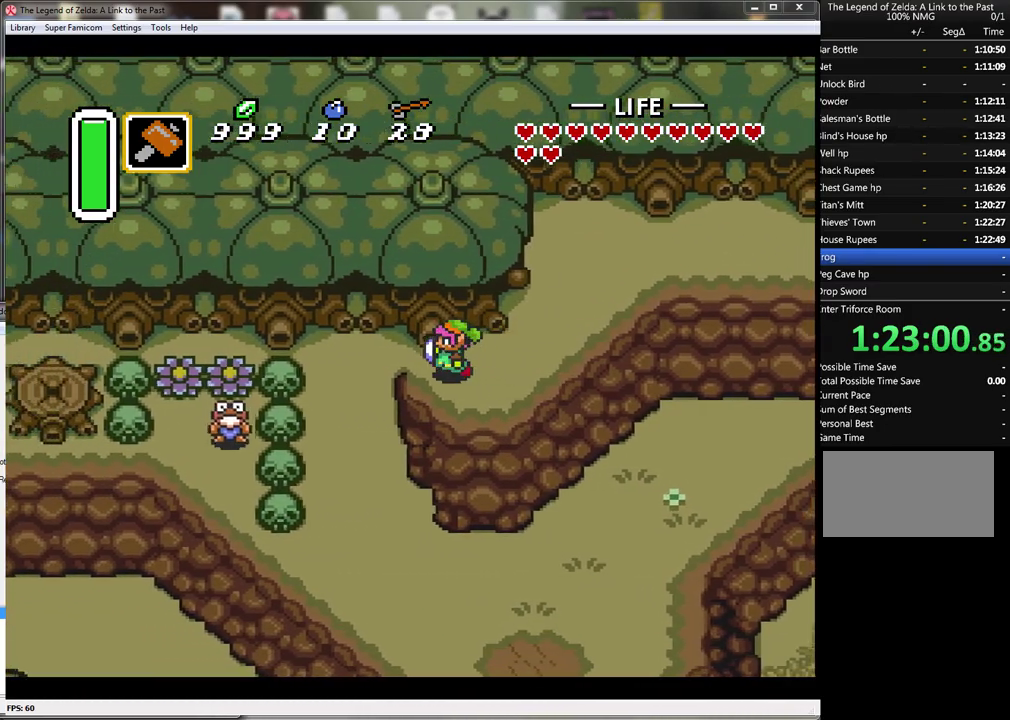
{"buttons": ["DPAD_DOWN", "DPAD_LEFT"], "events": [[183, "DPAD_DOWN", "down"], [267, "DPAD_LEFT", "up"], [450, "DPAD_LEFT", "down"]]}